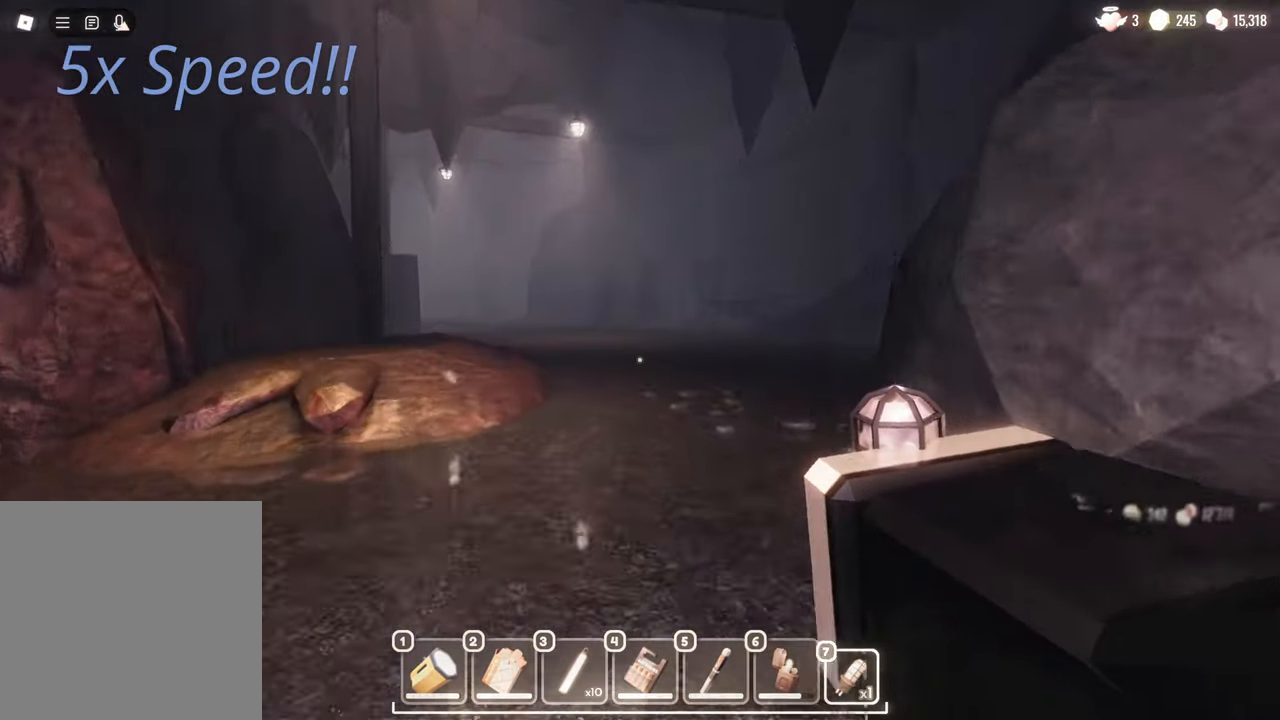
Gameplay with keyboard and mouse; each line is a JSON object with the keys and mouse buttons held at the frame after it. "events" lists presses ("down") and releases ("up") of "a", "c", "d", "e", "s", "space", "w", "mouse_left", "mouse_wheel" and "mouse_right" between this image and that frame as [ms after this image, input, new state], when the widget could be followed in between. "mouse_left", "mouse_wheel", "mouse_right" = the "left", "wheel", "right" buttons of the "mouse" list. No other keys are recorded. "wheel" means that the mouse wheel is clicked or scrolled. Mouse movement is not recorded.
{"keys": ["w"], "mouse": [], "events": []}
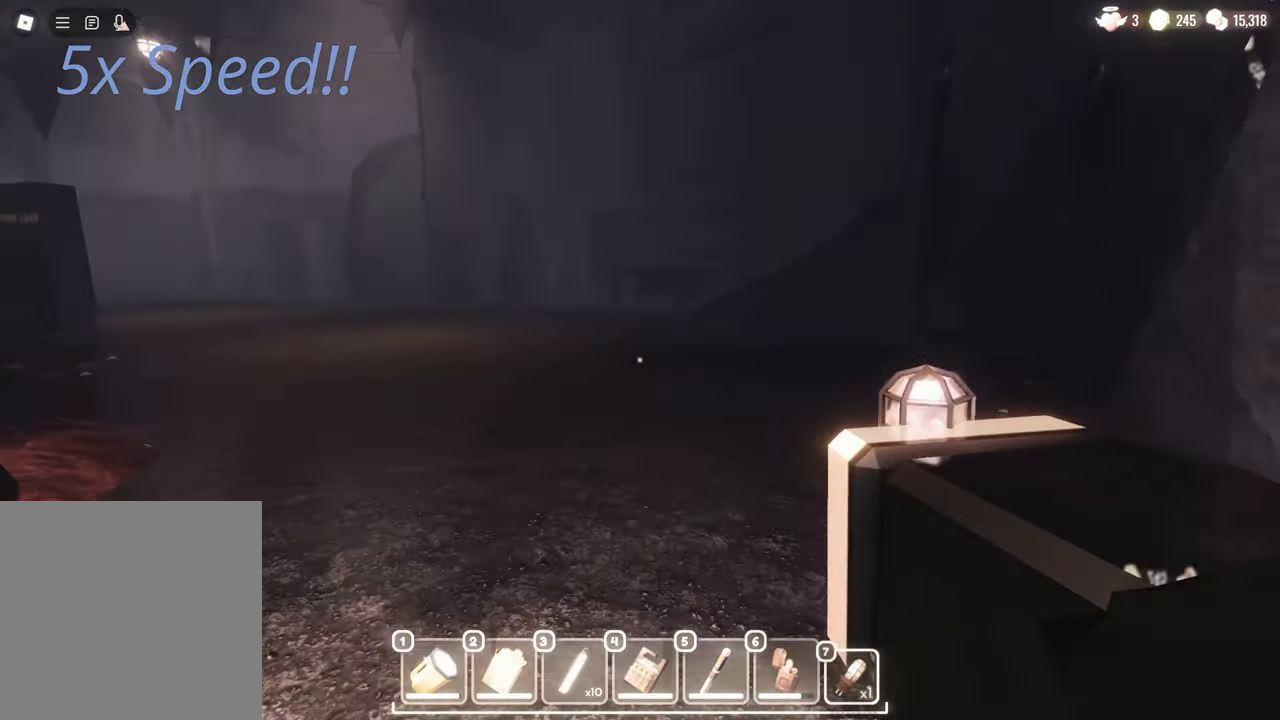
{"keys": ["w"], "mouse": [], "events": []}
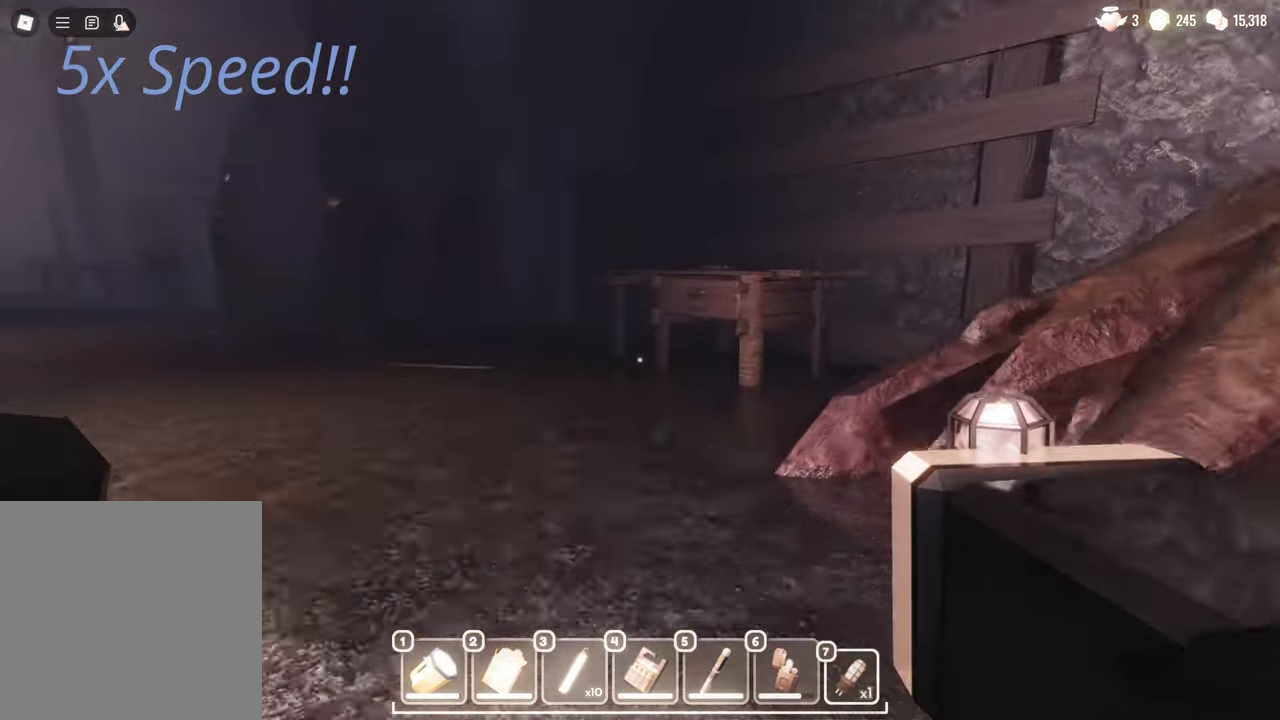
{"keys": ["a", "w"], "mouse": [], "events": [[350, "e", "down"], [383, "w", "up"], [400, "e", "up"], [417, "a", "down"], [417, "e", "down"], [433, "e", "up"], [467, "e", "down"], [467, "w", "down"], [483, "e", "up"]]}
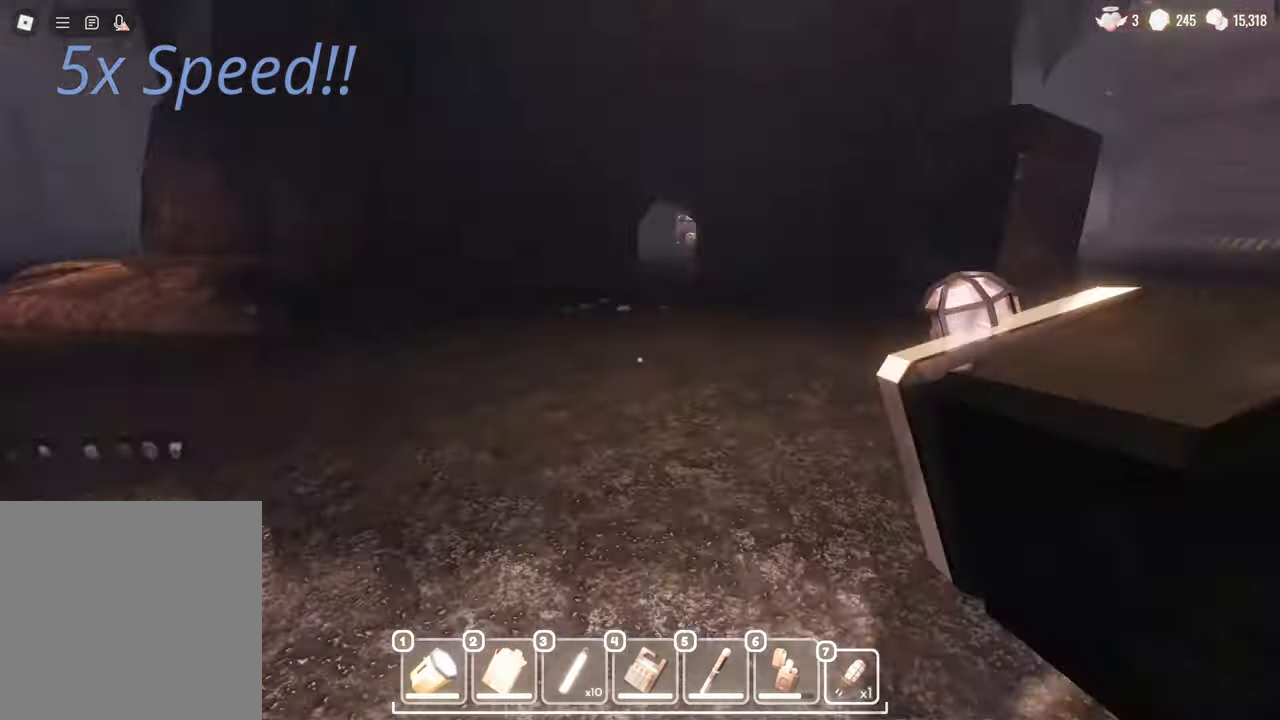
{"keys": ["w"], "mouse": [], "events": [[17, "a", "up"], [167, "d", "down"], [317, "d", "up"], [333, "a", "down"], [500, "a", "up"]]}
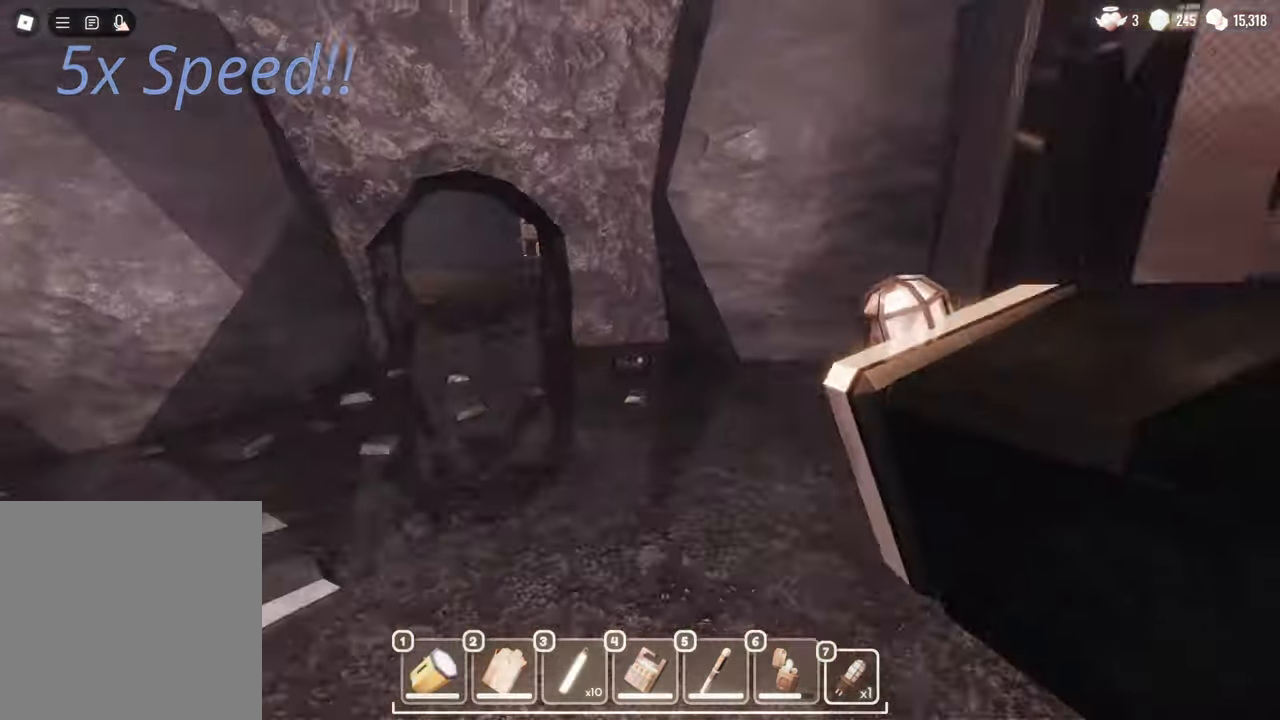
{"keys": ["w"], "mouse": [], "events": []}
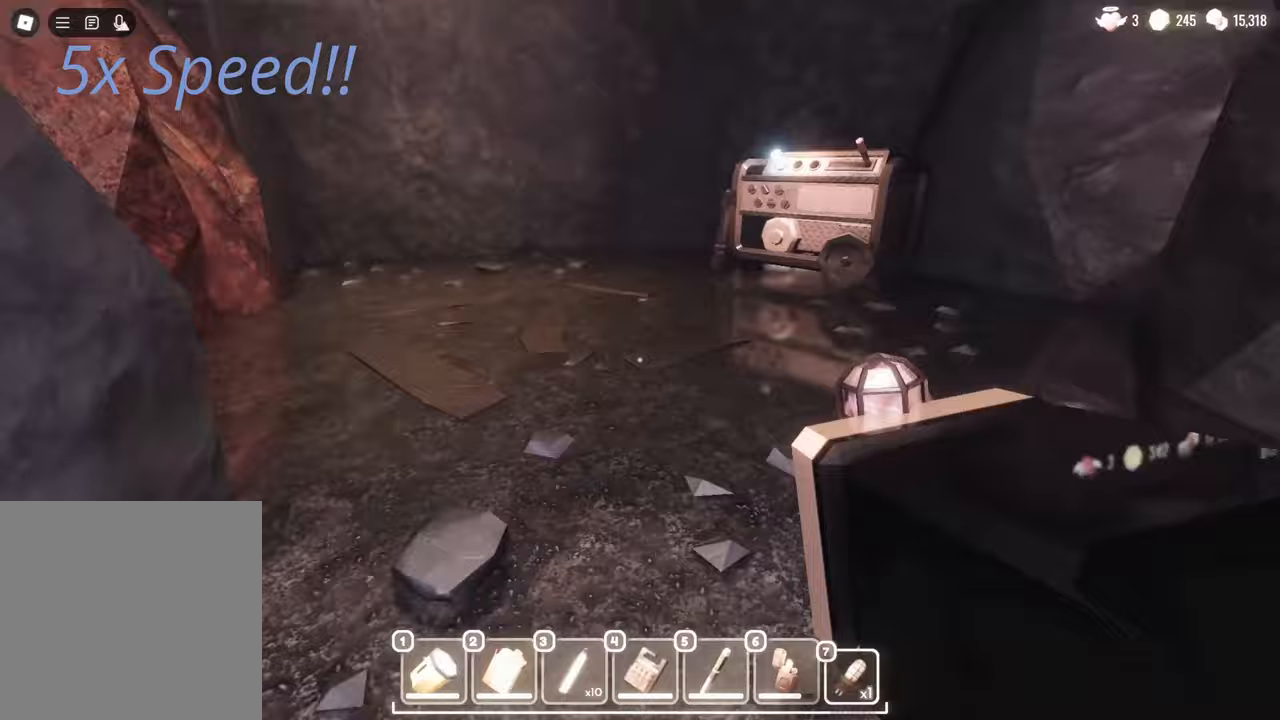
{"keys": ["e"], "mouse": [], "events": [[433, "e", "down"], [433, "w", "up"]]}
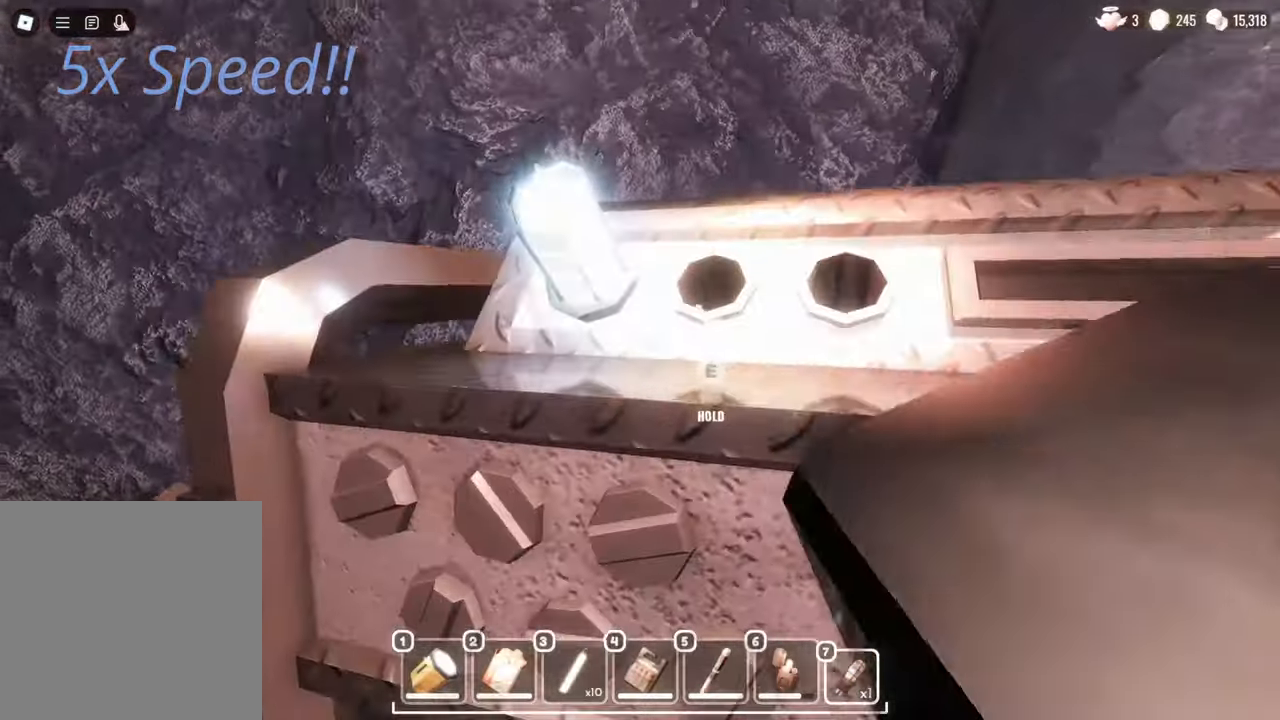
{"keys": ["w"], "mouse": [], "events": [[133, "e", "up"], [133, "s", "down"], [183, "d", "down"], [300, "s", "up"], [317, "d", "up"], [450, "w", "down"]]}
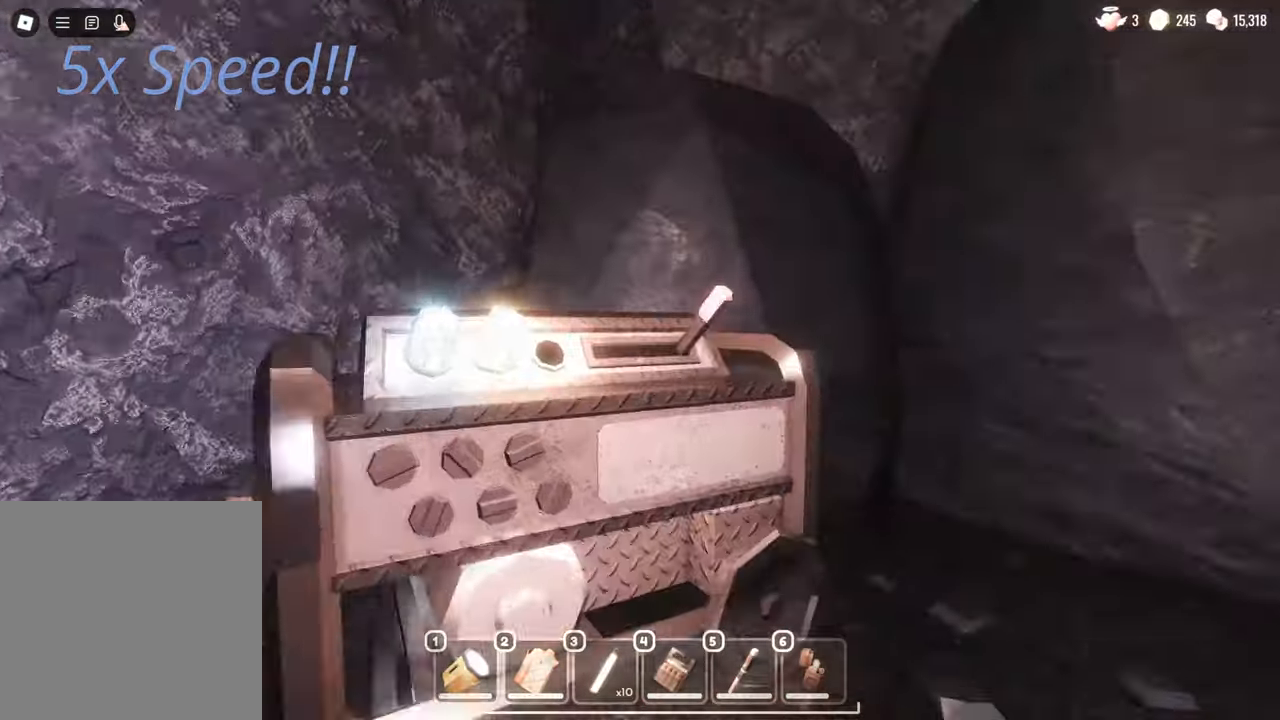
{"keys": [], "mouse": [], "events": [[83, "w", "up"], [283, "s", "down"], [317, "s", "up"]]}
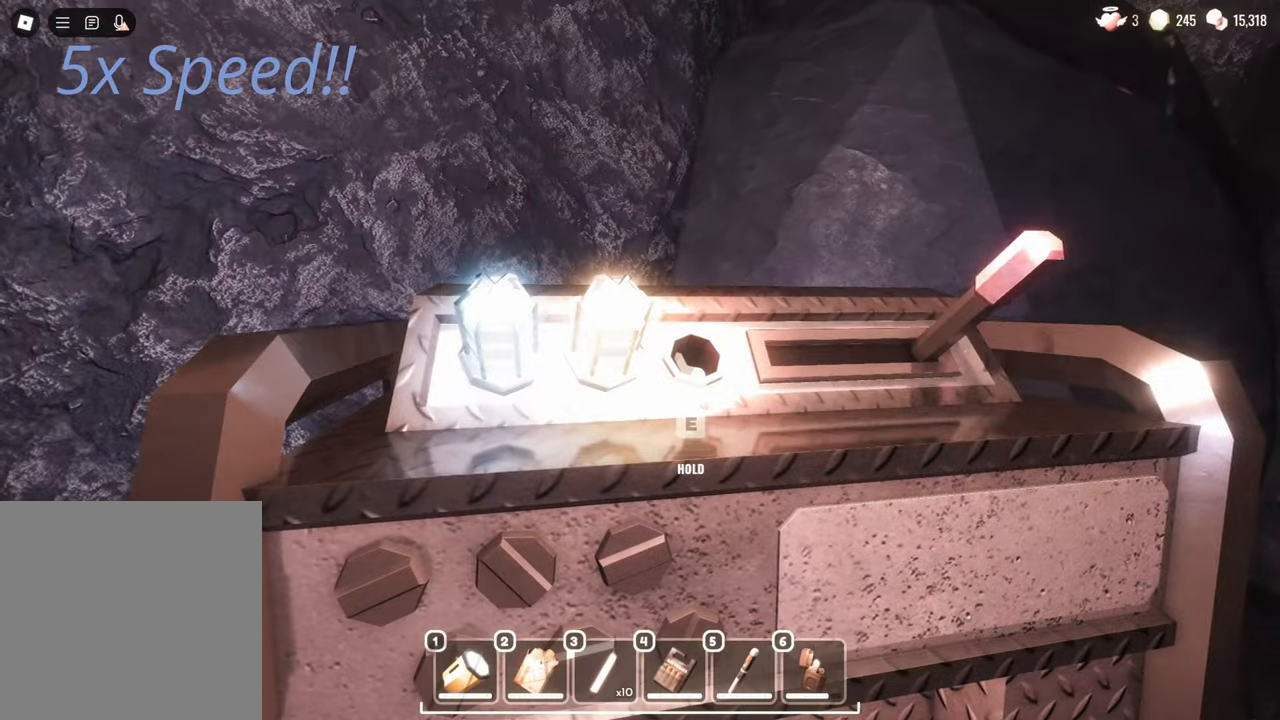
{"keys": [], "mouse": [], "events": [[417, "w", "down"], [450, "w", "up"]]}
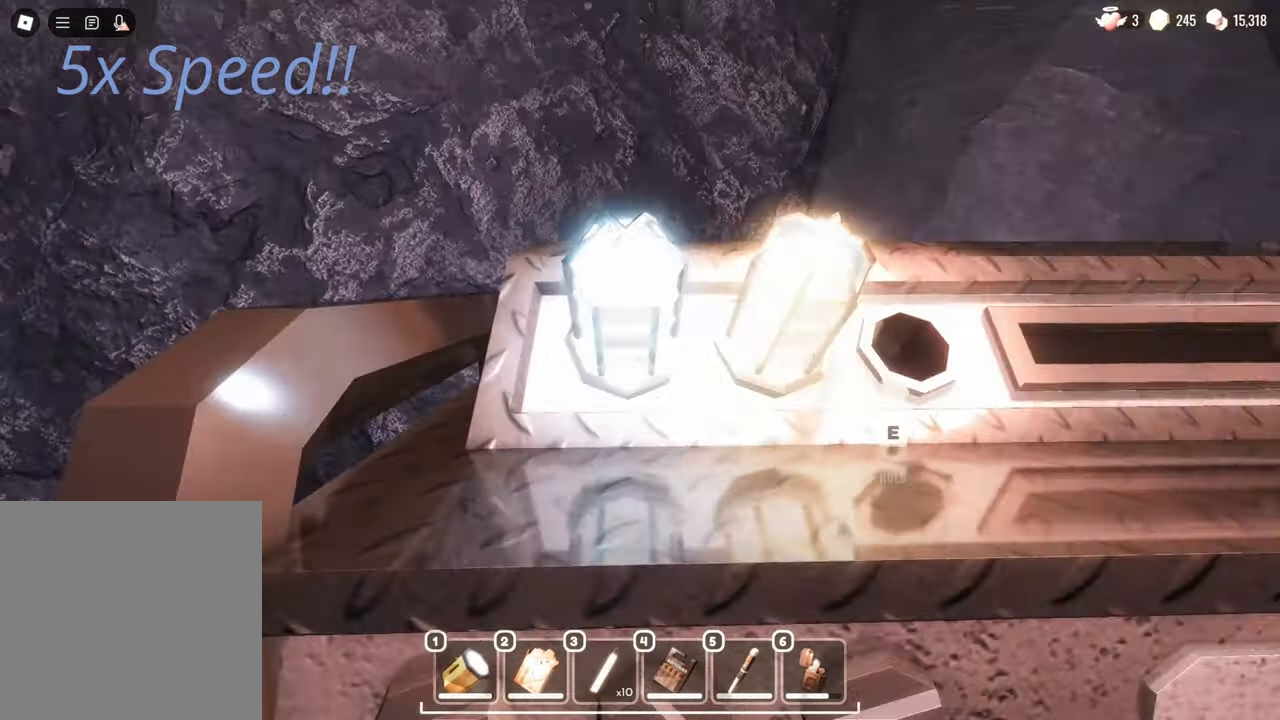
{"keys": [], "mouse": [], "events": [[67, "d", "down"], [117, "d", "up"]]}
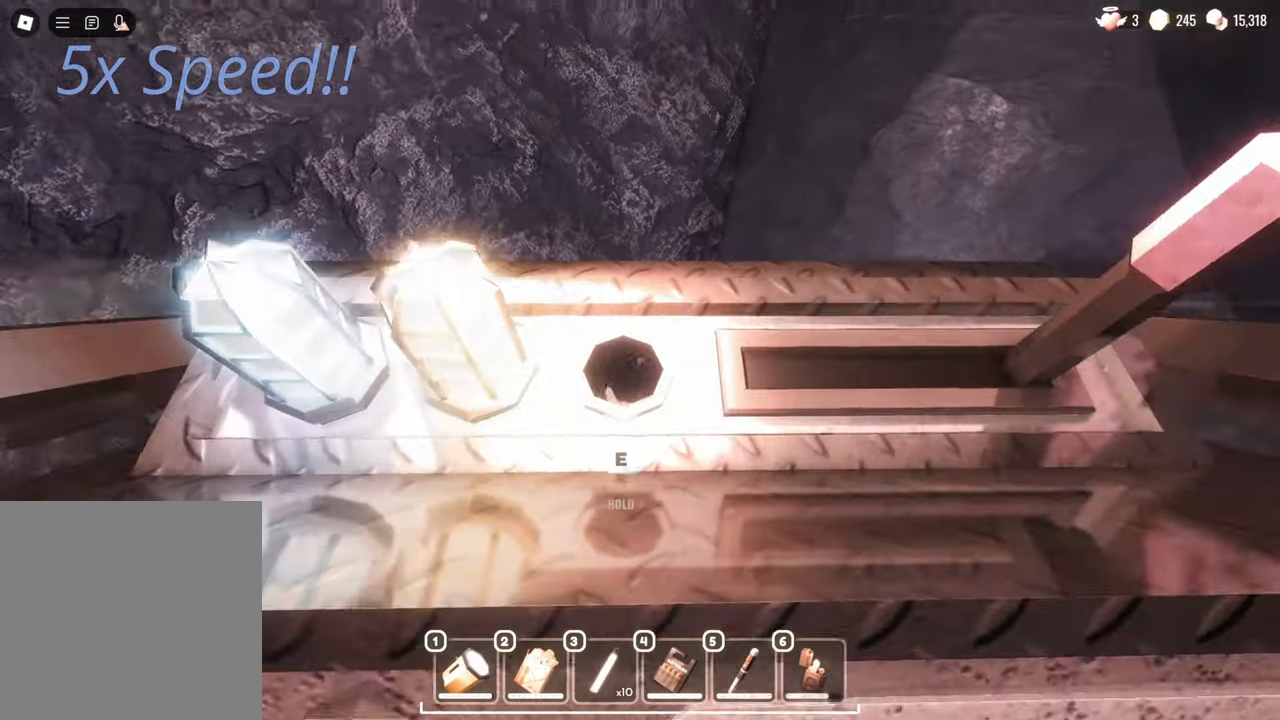
{"keys": ["w"], "mouse": [], "events": [[100, "d", "down"], [167, "w", "down"], [267, "d", "up"], [300, "w", "up"], [383, "w", "down"]]}
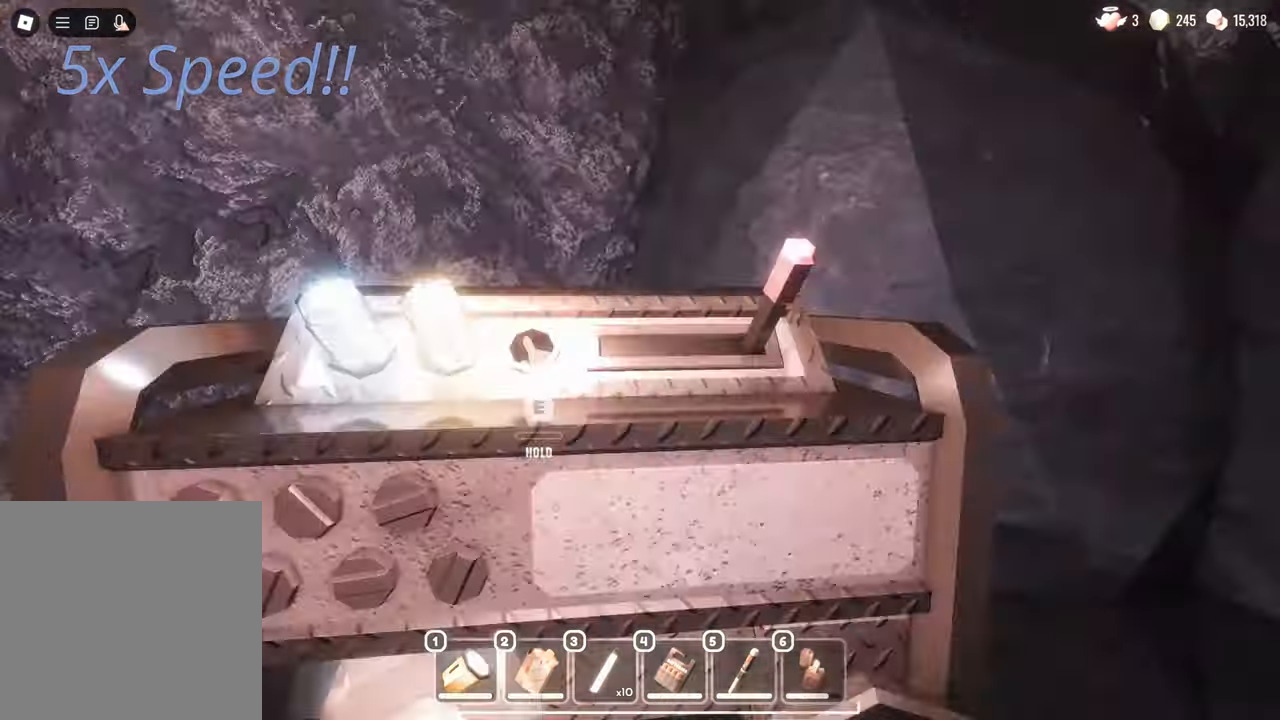
{"keys": [], "mouse": [], "events": [[17, "e", "down"], [17, "w", "up"], [183, "a", "down"], [200, "e", "up"], [217, "a", "up"], [317, "e", "down"], [483, "e", "up"]]}
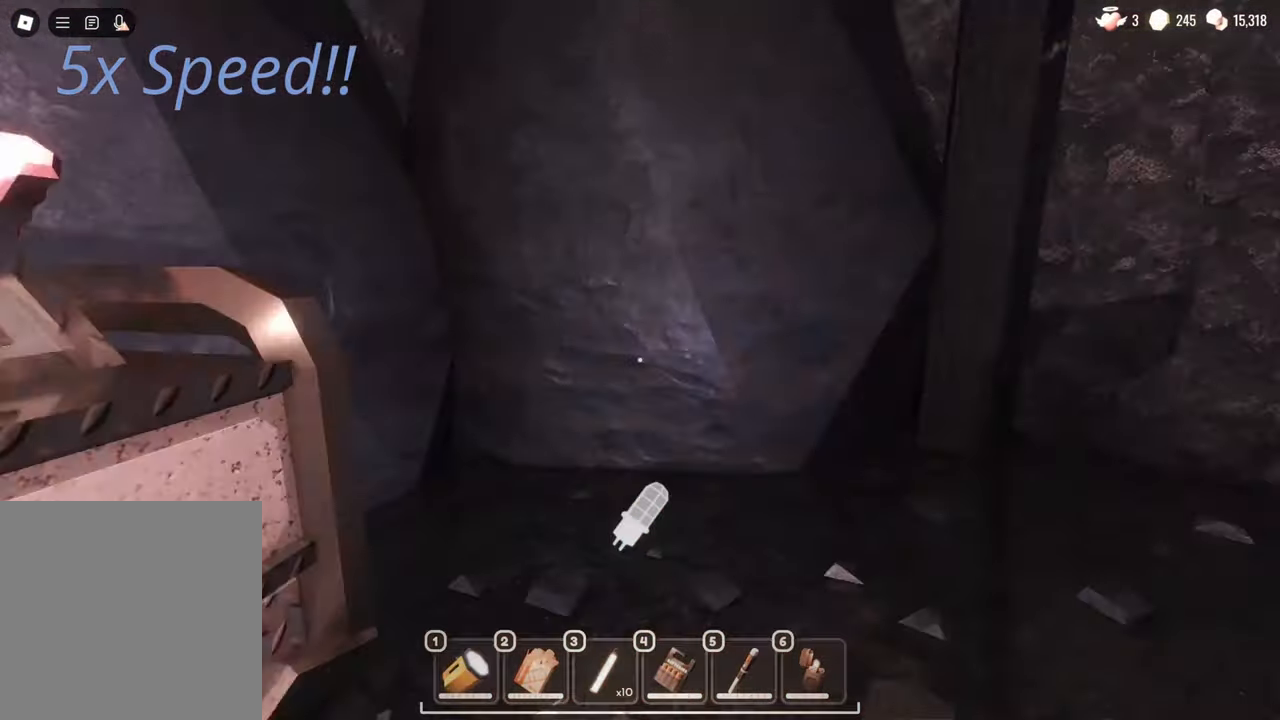
{"keys": [], "mouse": [], "events": [[33, "d", "down"], [67, "w", "down"], [133, "d", "up"], [133, "mouse_left", "down"], [183, "mouse_left", "up"], [300, "w", "up"]]}
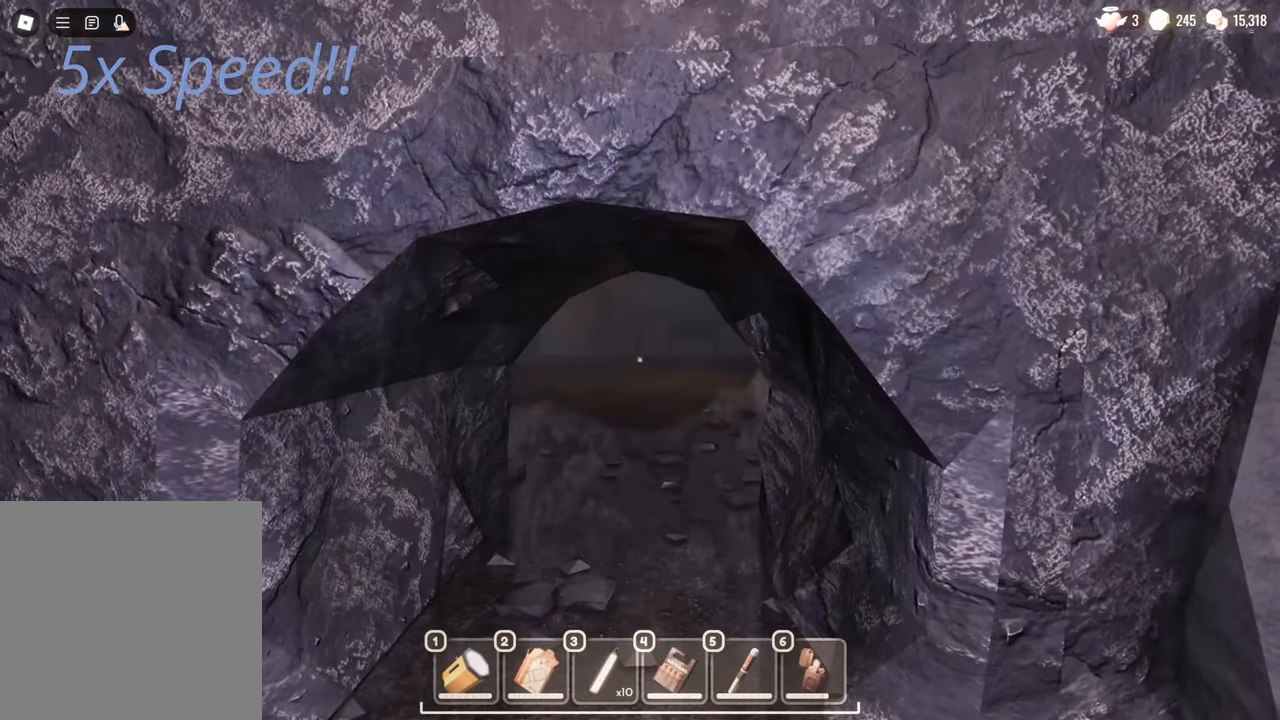
{"keys": [], "mouse": [], "events": []}
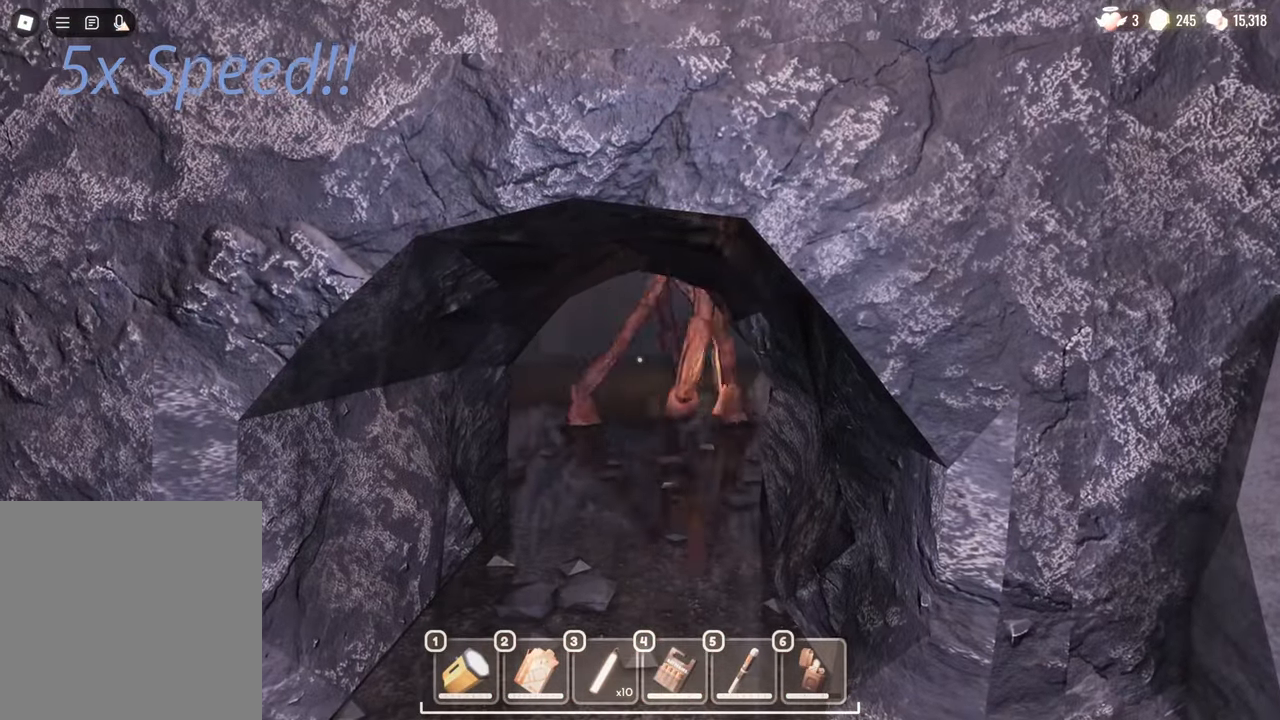
{"keys": [], "mouse": [], "events": []}
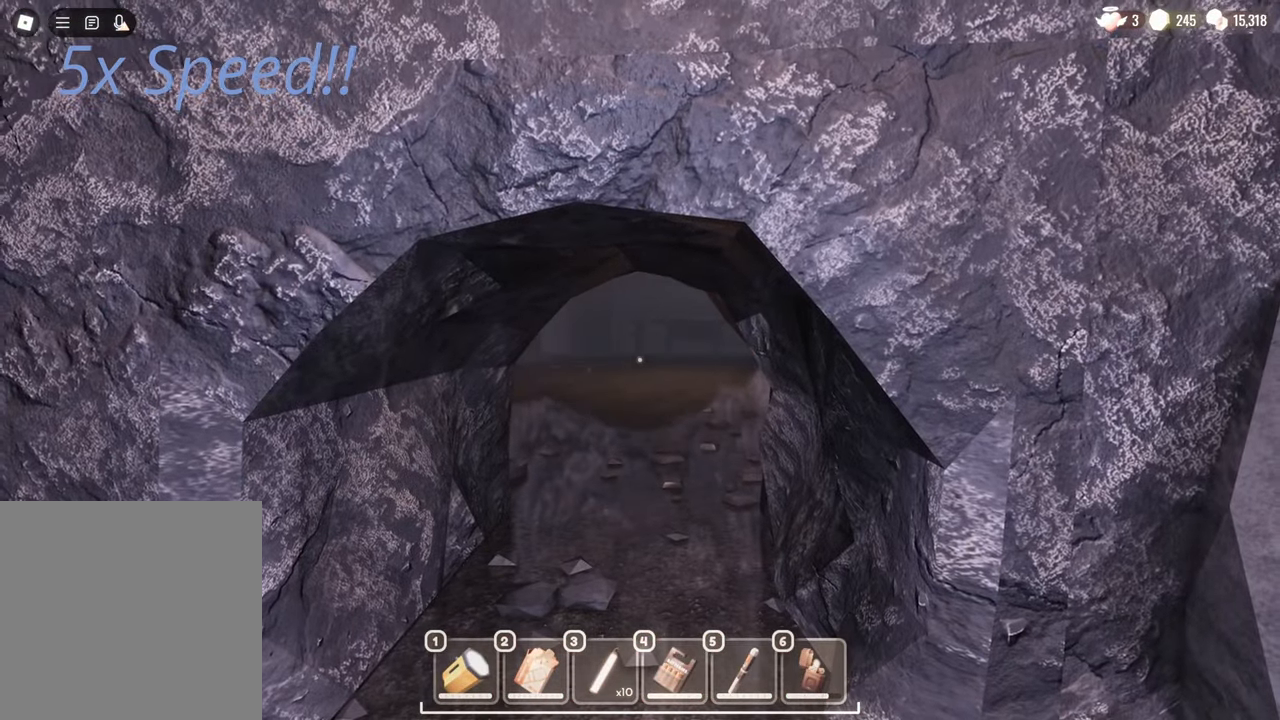
{"keys": [], "mouse": [], "events": [[250, "w", "down"], [267, "a", "down"], [300, "a", "up"], [300, "w", "up"]]}
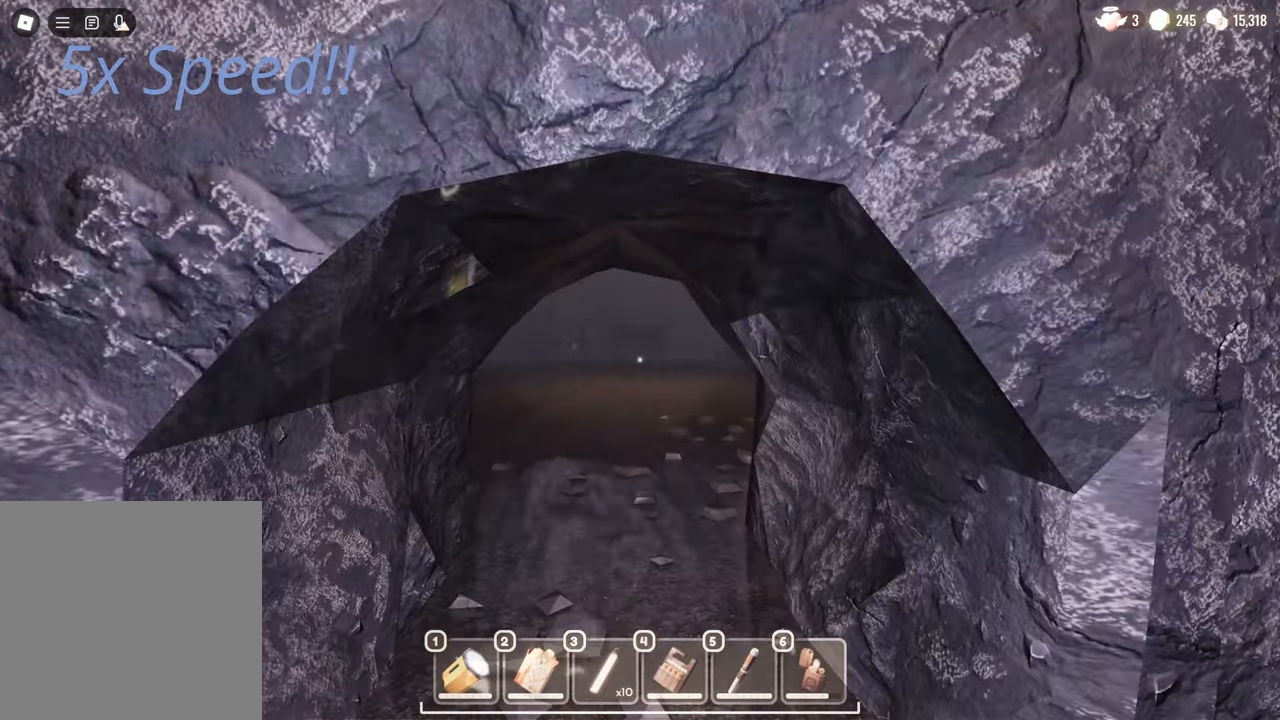
{"keys": ["d", "w"], "mouse": [], "events": [[17, "w", "down"], [200, "w", "up"], [283, "s", "down"], [317, "mouse_left", "down"], [350, "mouse_left", "up"], [417, "d", "down"], [417, "s", "up"], [450, "w", "down"]]}
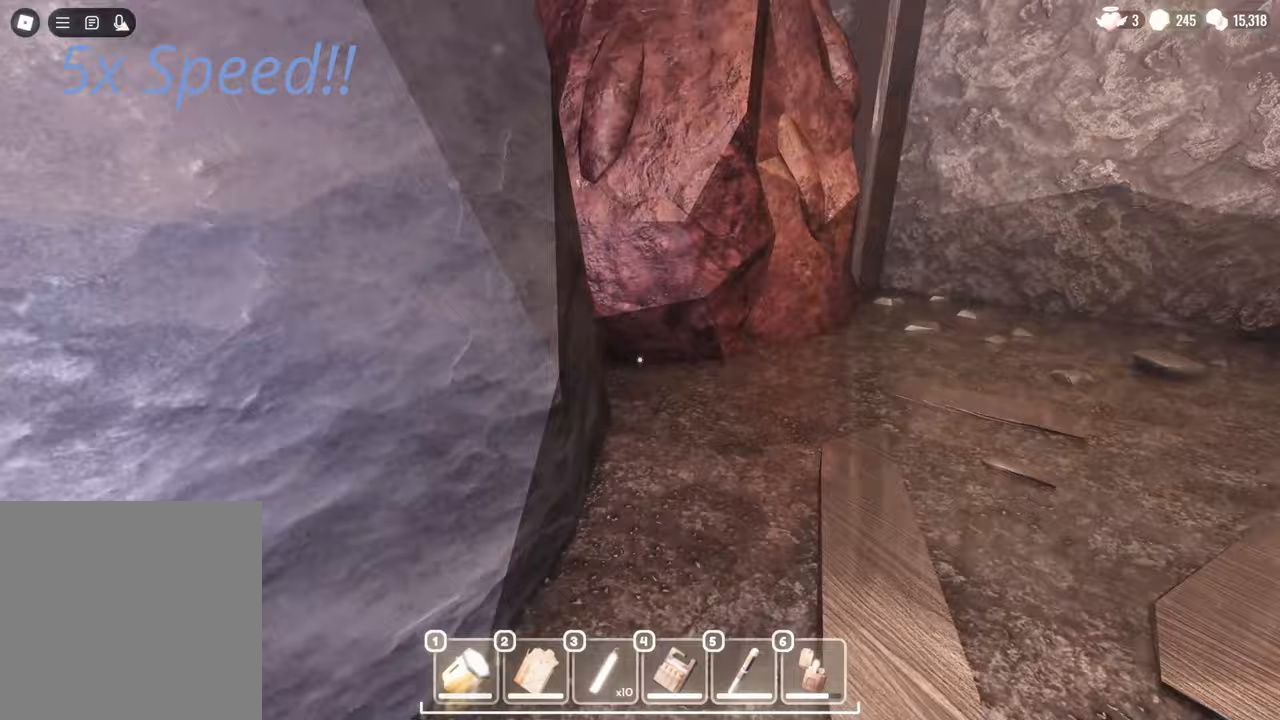
{"keys": [], "mouse": [], "events": [[50, "w", "up"], [83, "s", "down"], [133, "d", "up"], [167, "s", "up"], [200, "a", "down"], [267, "a", "up"]]}
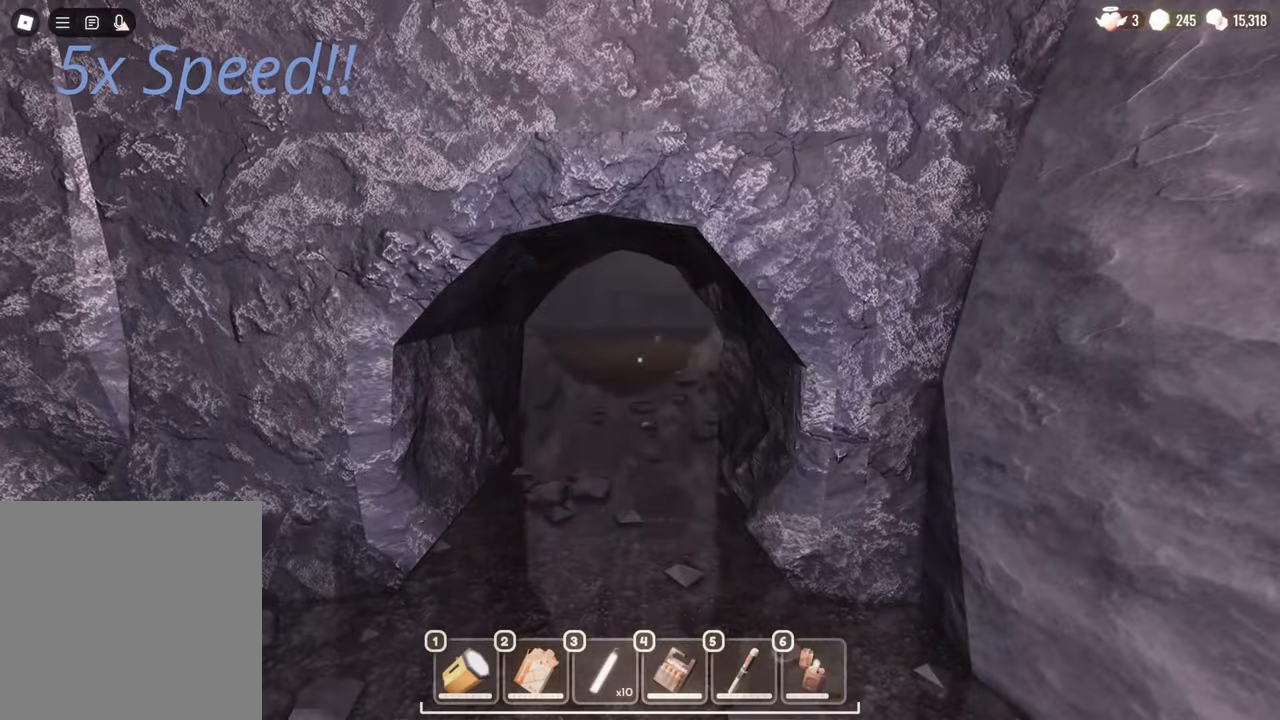
{"keys": [], "mouse": [], "events": []}
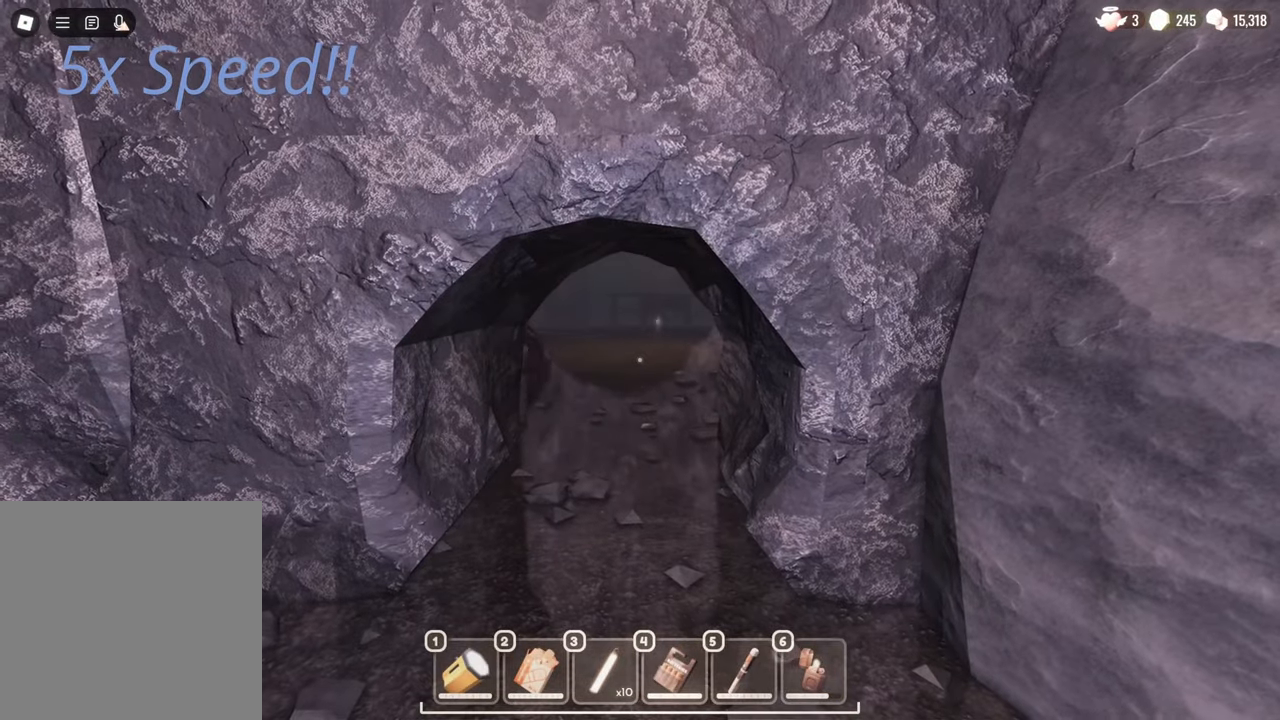
{"keys": [], "mouse": [], "events": []}
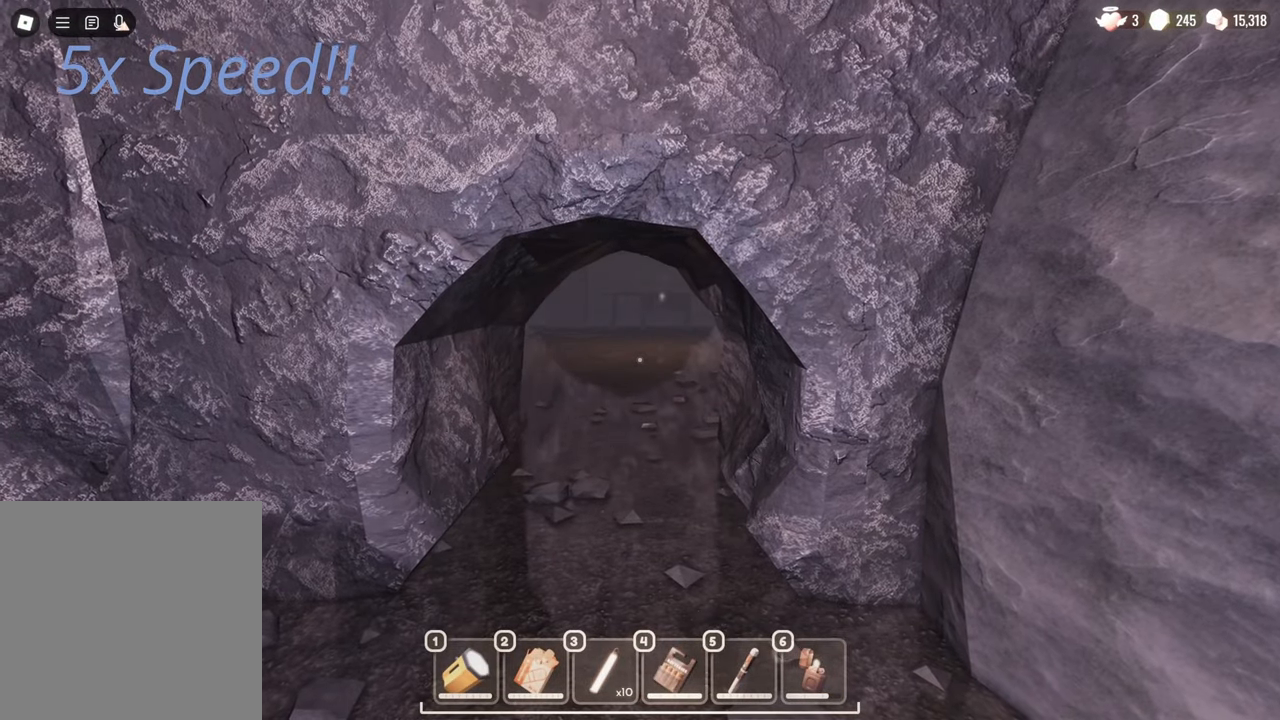
{"keys": [], "mouse": [], "events": []}
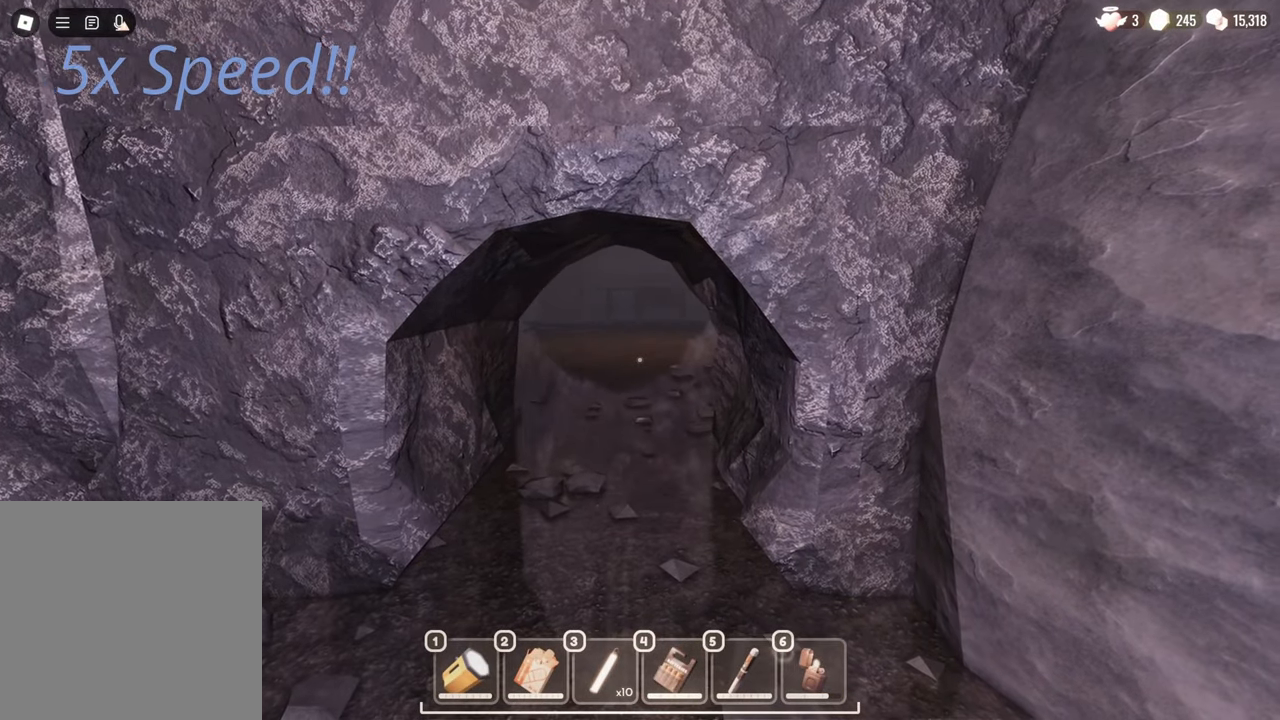
{"keys": [], "mouse": [], "events": []}
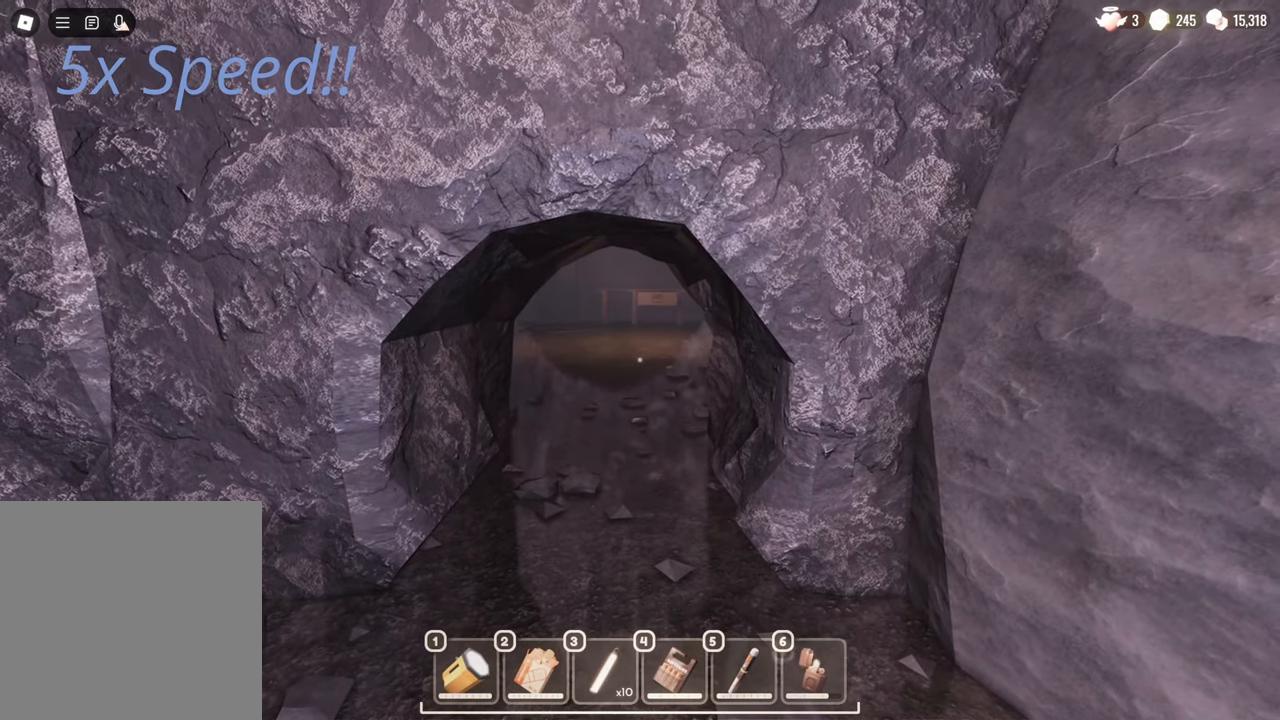
{"keys": [], "mouse": [], "events": []}
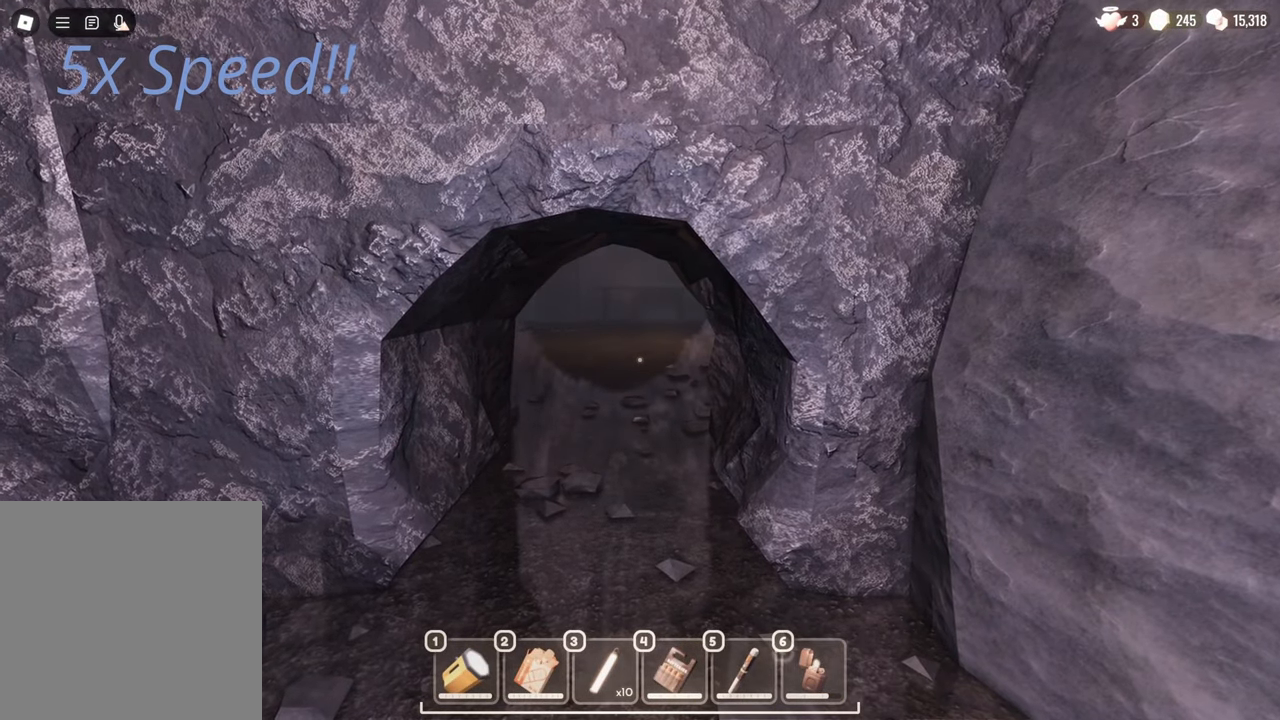
{"keys": [], "mouse": [], "events": []}
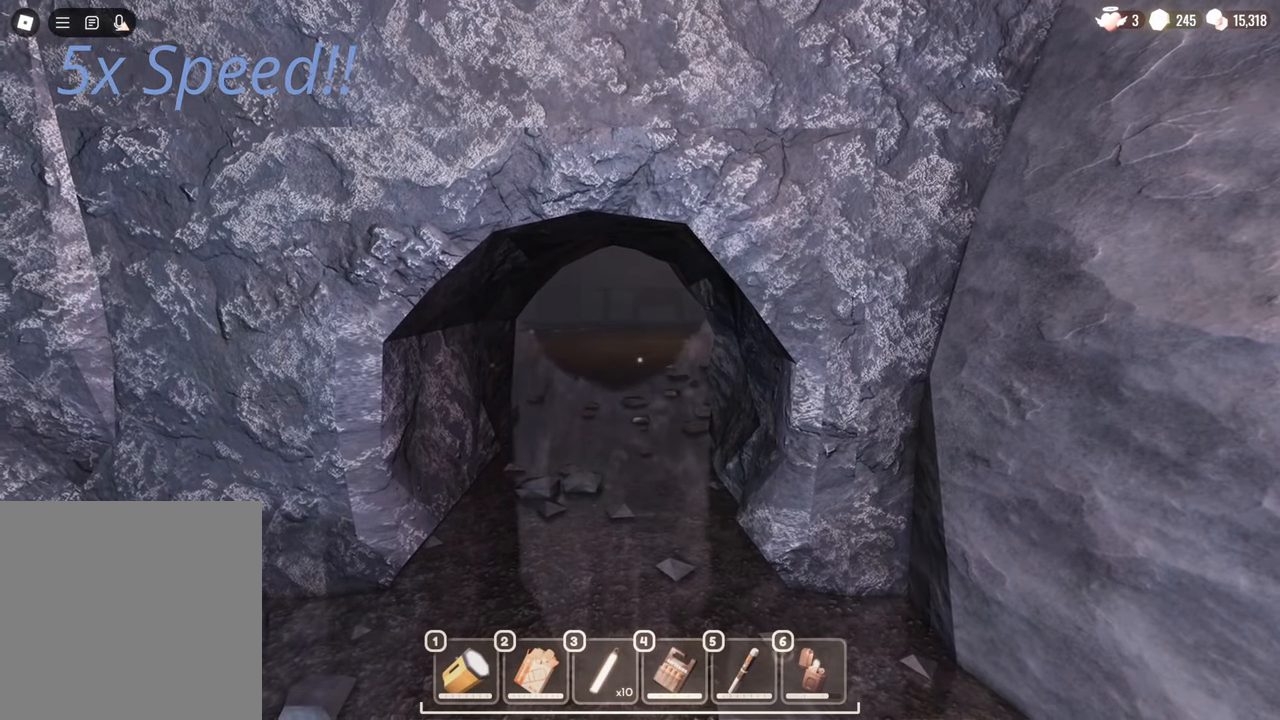
{"keys": [], "mouse": ["right"], "events": [[50, "mouse_right", "down"], [350, "mouse_right", "up"], [483, "mouse_right", "down"]]}
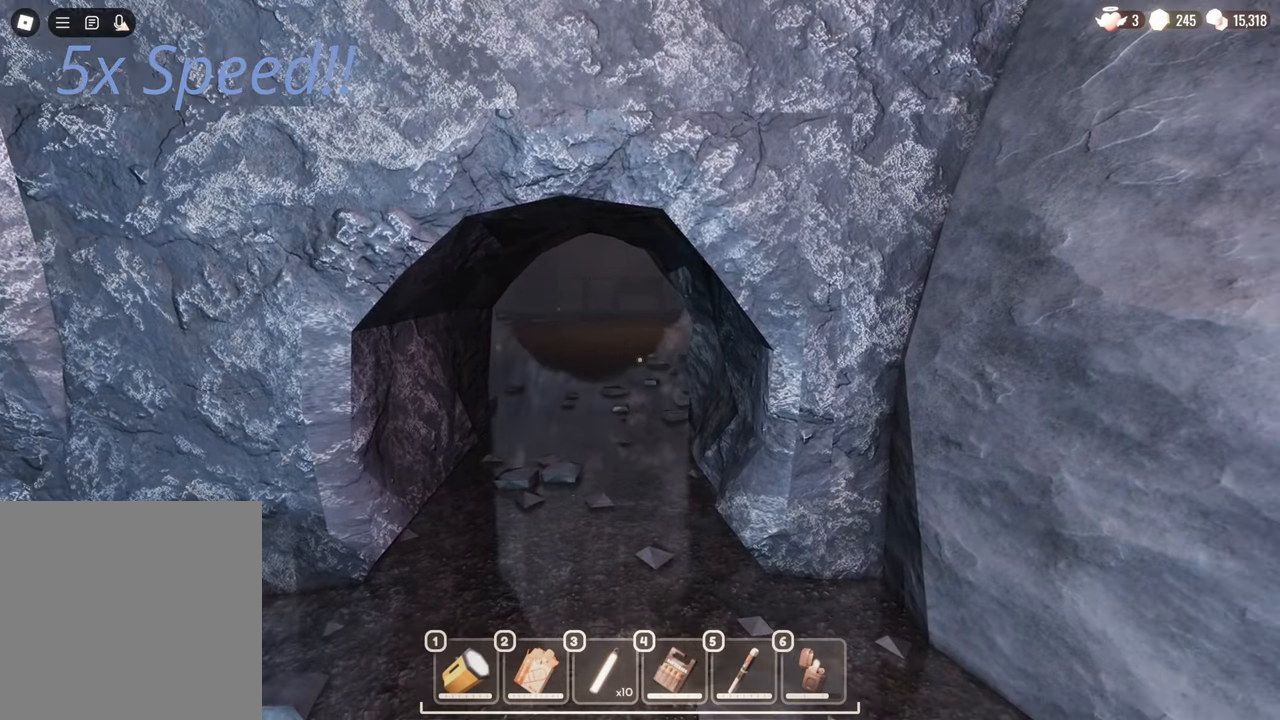
{"keys": ["w"], "mouse": ["right"], "events": [[150, "w", "down"], [183, "mouse_right", "up"], [283, "w", "up"], [300, "mouse_right", "down"], [383, "a", "down"], [417, "w", "down"], [467, "a", "up"]]}
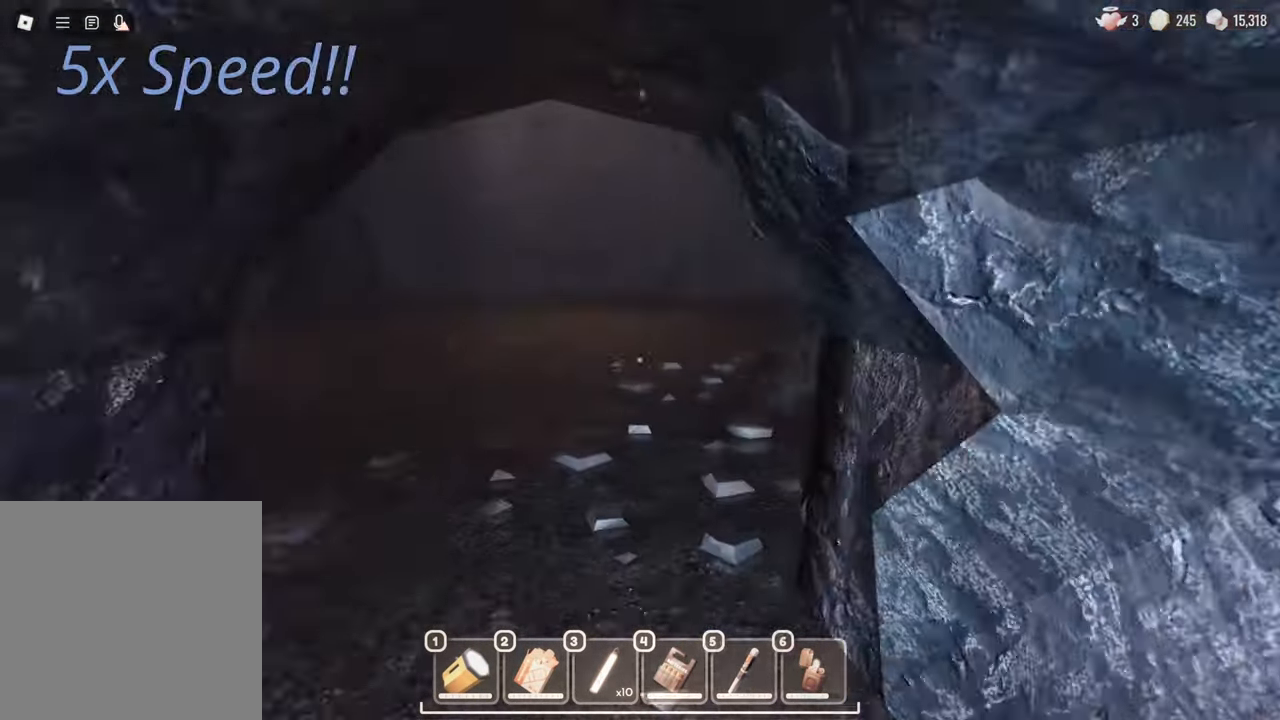
{"keys": ["w"], "mouse": [], "events": [[17, "mouse_right", "up"], [83, "a", "down"], [117, "a", "up"], [283, "mouse_left", "down"], [317, "mouse_left", "up"]]}